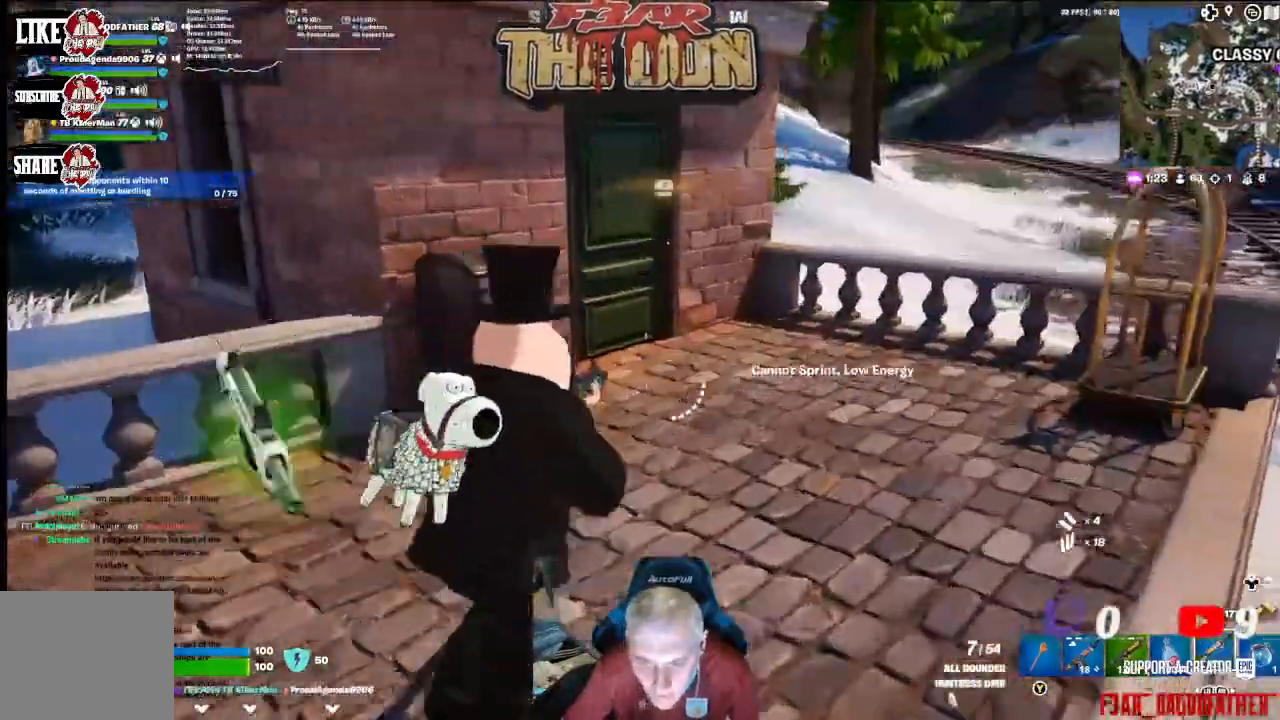
Gameplay with a controller (Xbox layout); each line is a JSON object with the inputs held at the frame after it. "events" lists button and stick changes between this image and that frame as [ms after this image, input, new state], when the widget could be followed in between.
{"buttons": [], "left_stick": "up-right", "right_stick": "left", "events": [[233, "right_stick", "left"]]}
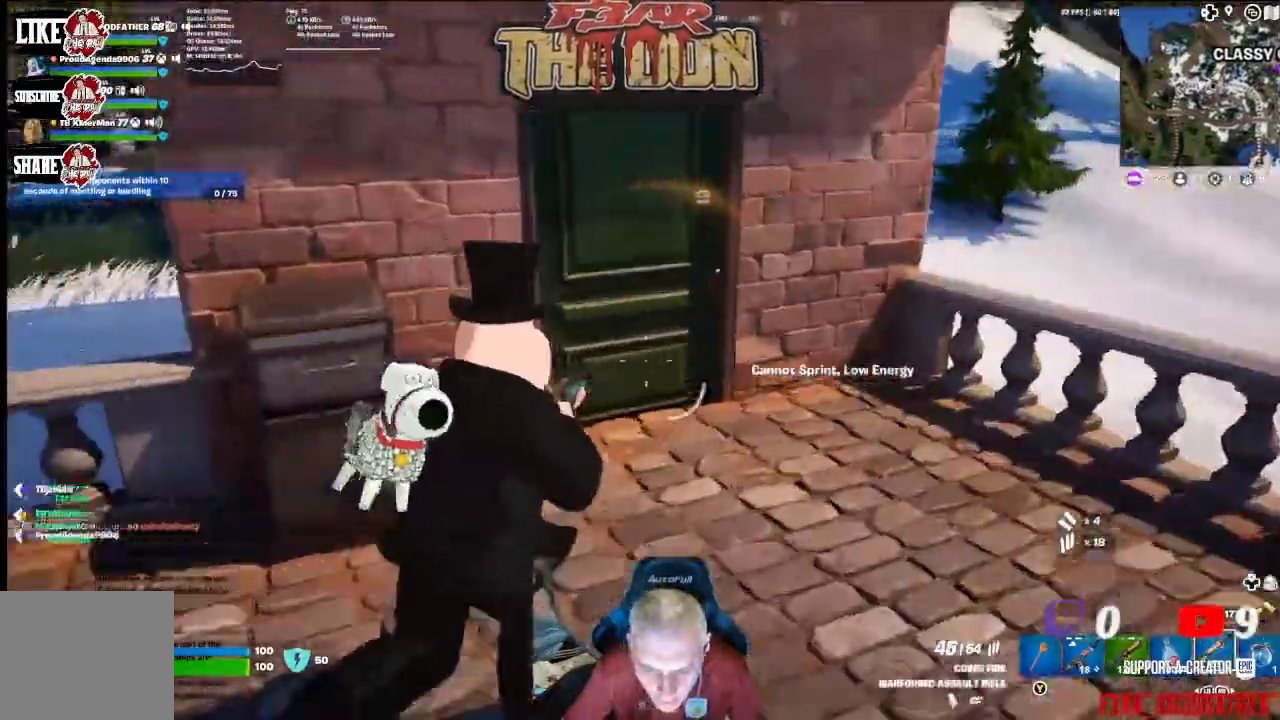
{"buttons": [], "left_stick": "up", "right_stick": "left", "events": [[267, "left_stick", "up"]]}
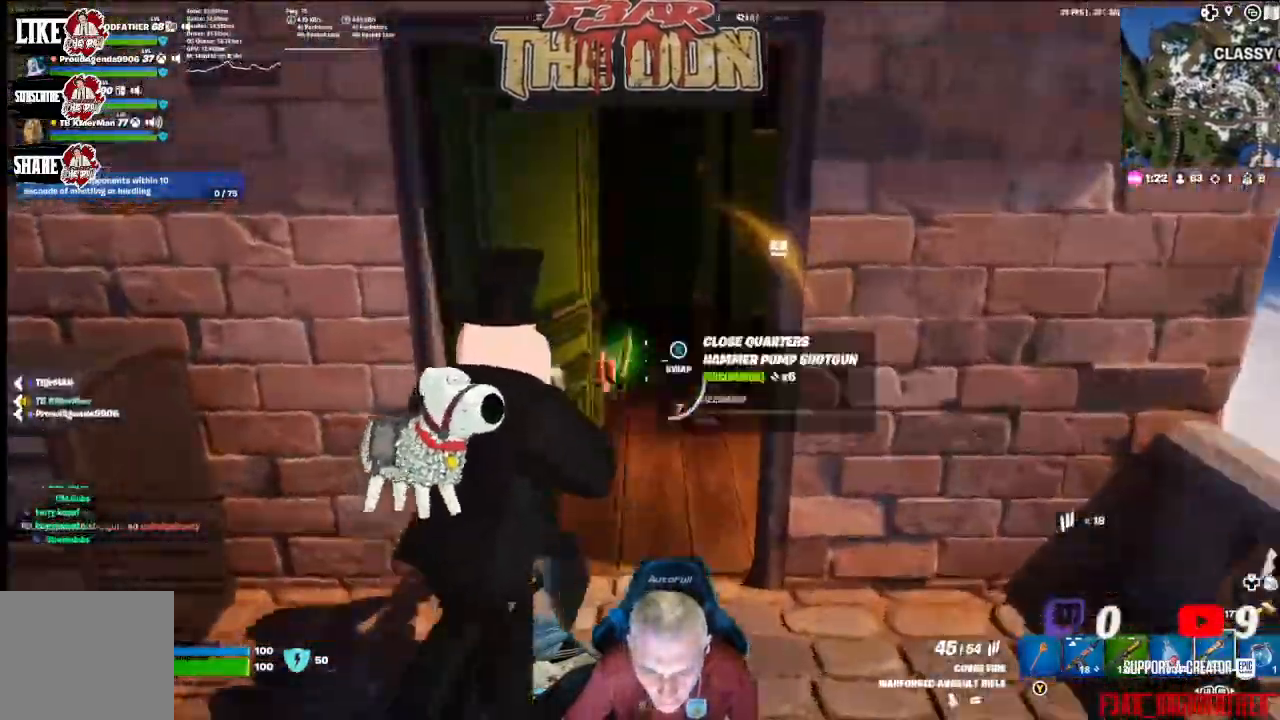
{"buttons": [], "left_stick": "up", "right_stick": "right", "events": [[33, "right_stick", "center"], [200, "right_stick", "down-right"], [467, "right_stick", "right"]]}
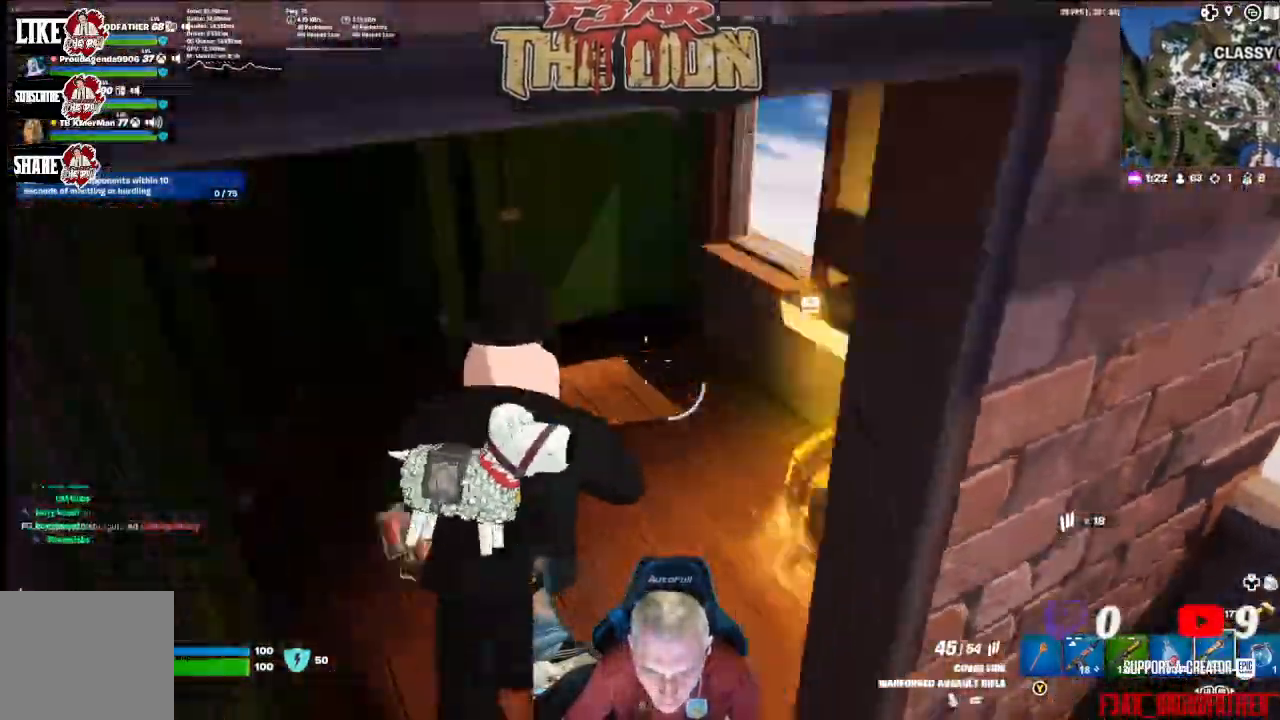
{"buttons": [], "left_stick": "center", "right_stick": "right", "events": [[100, "left_stick", "left"], [233, "left_stick", "center"]]}
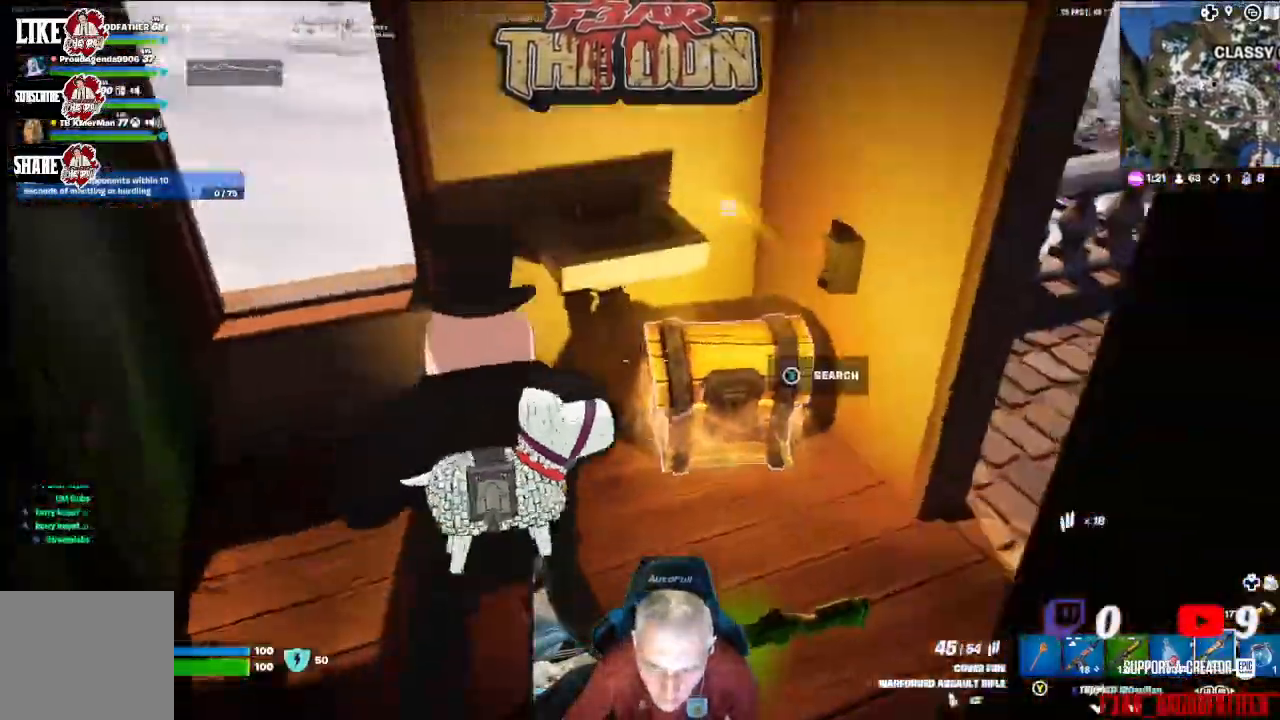
{"buttons": ["X"], "left_stick": "center", "right_stick": "center", "events": [[33, "right_stick", "center"], [100, "left_stick", "right"], [300, "X", "down"], [300, "left_stick", "center"]]}
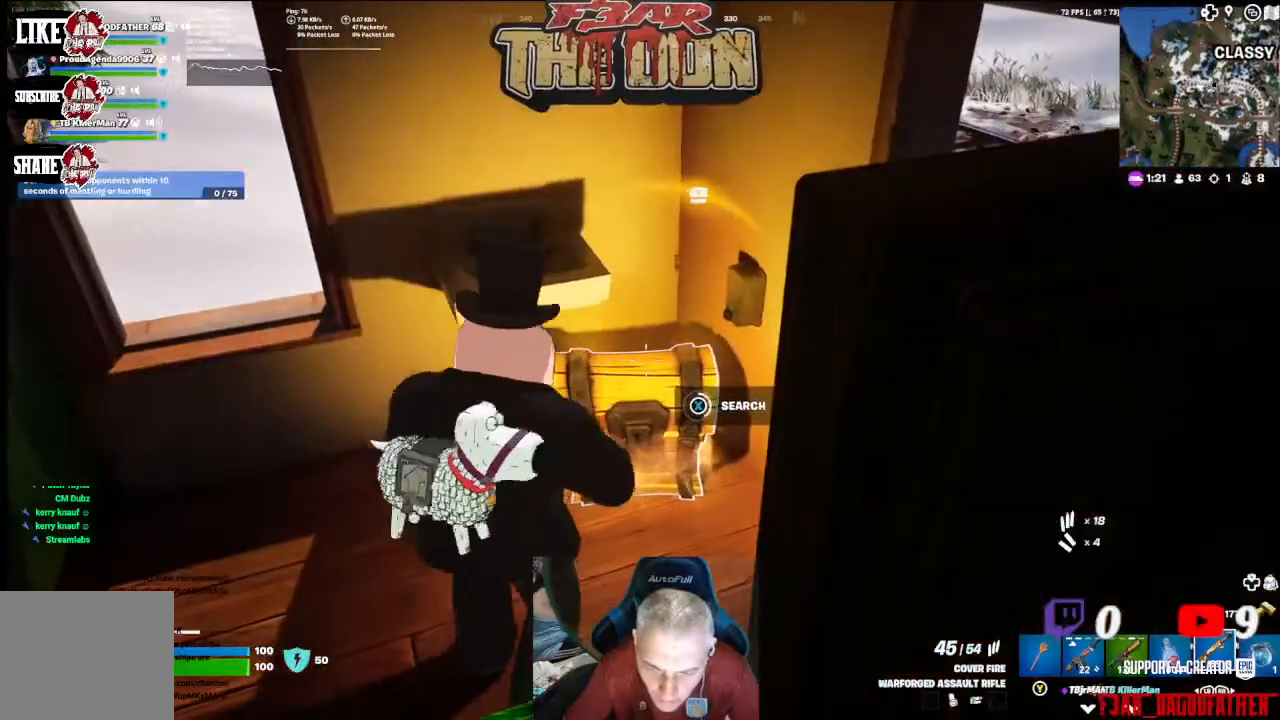
{"buttons": [], "left_stick": "up-left", "right_stick": "center", "events": [[367, "X", "up"], [467, "left_stick", "up-left"]]}
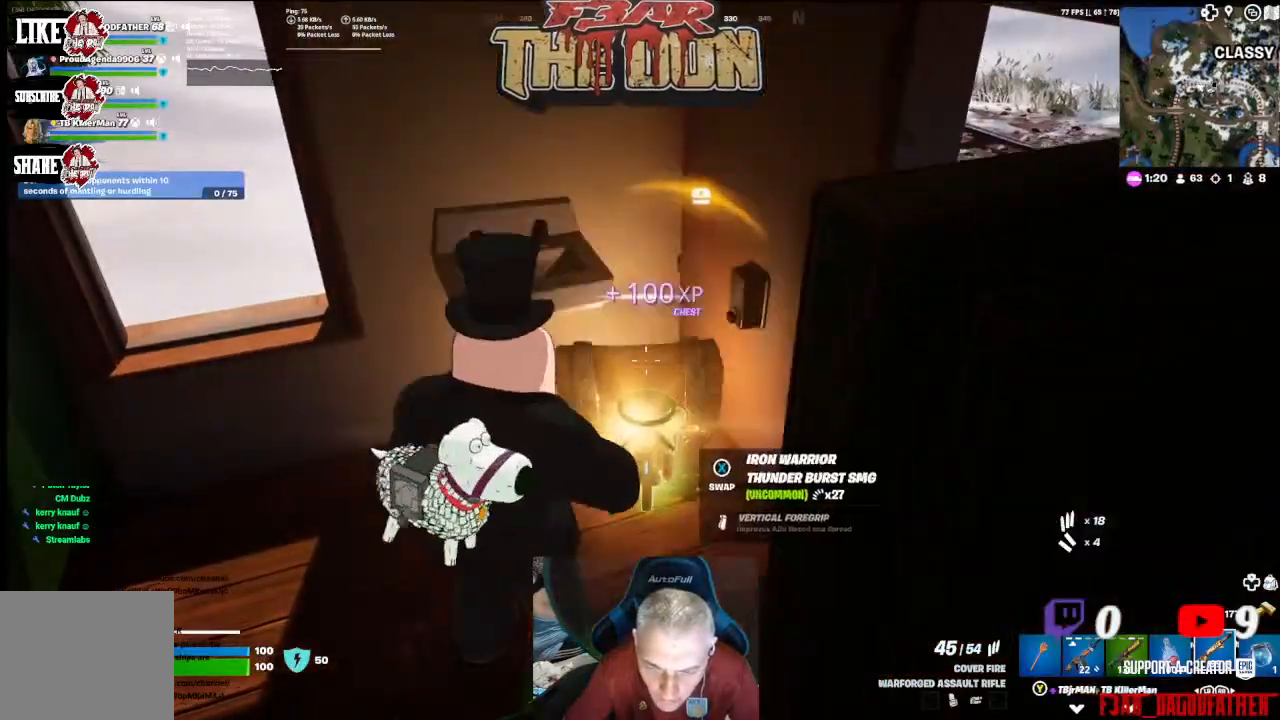
{"buttons": [], "left_stick": "up", "right_stick": "center", "events": [[100, "right_stick", "right"], [300, "left_stick", "up"], [500, "right_stick", "center"]]}
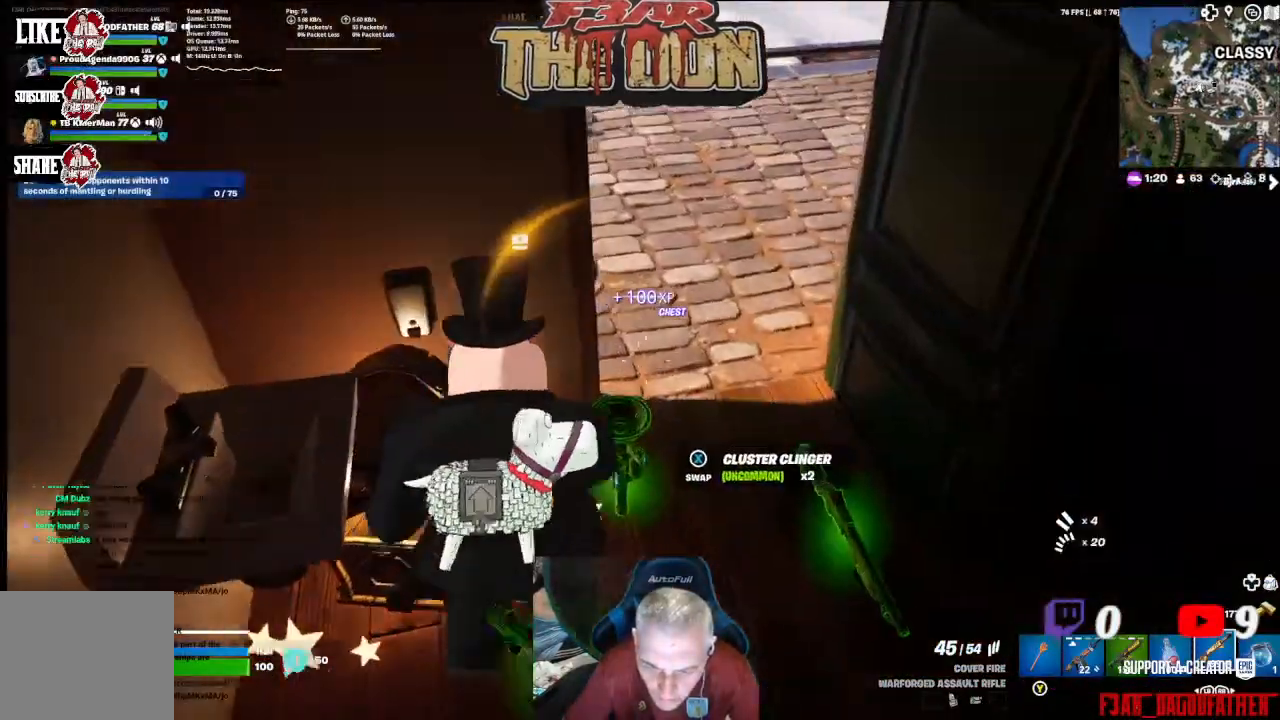
{"buttons": [], "left_stick": "down", "right_stick": "center", "events": [[200, "left_stick", "down"]]}
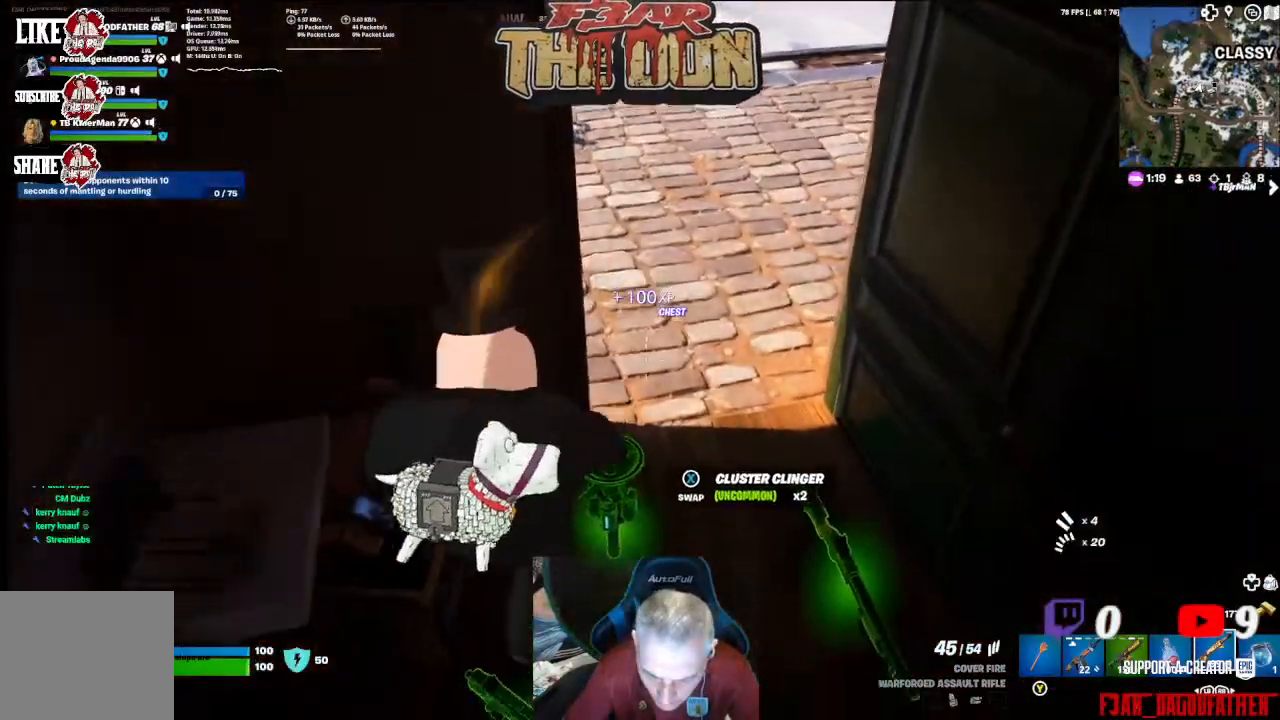
{"buttons": [], "left_stick": "center", "right_stick": "center", "events": [[500, "left_stick", "center"]]}
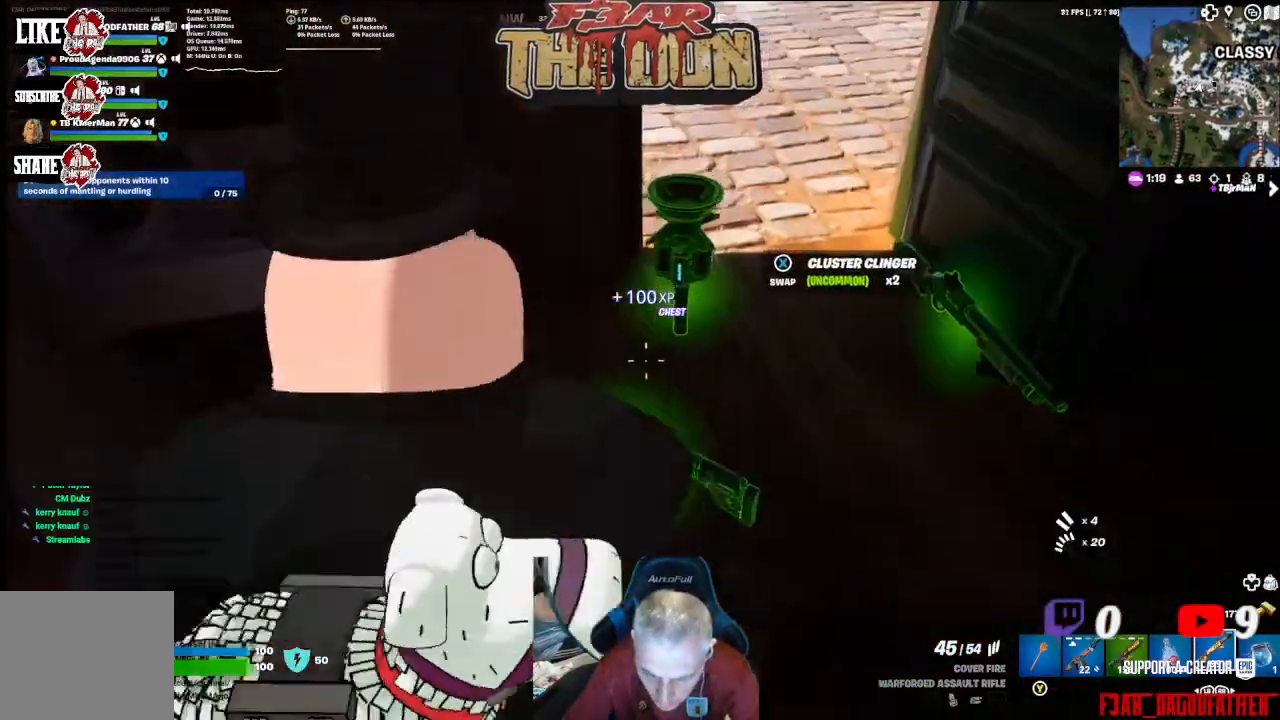
{"buttons": ["R1"], "left_stick": "center", "right_stick": "up-right", "events": [[67, "right_stick", "up-right"], [500, "R1", "down"]]}
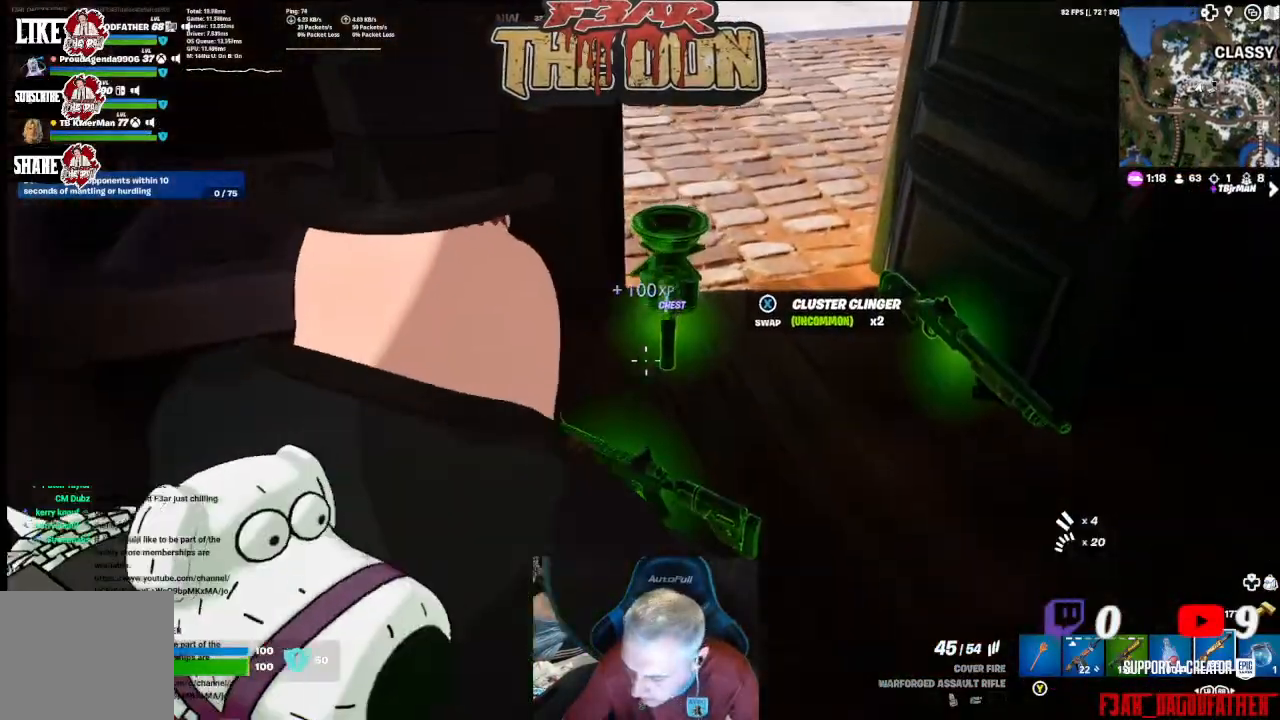
{"buttons": [], "left_stick": "center", "right_stick": "center", "events": [[67, "right_stick", "center"], [100, "R1", "up"]]}
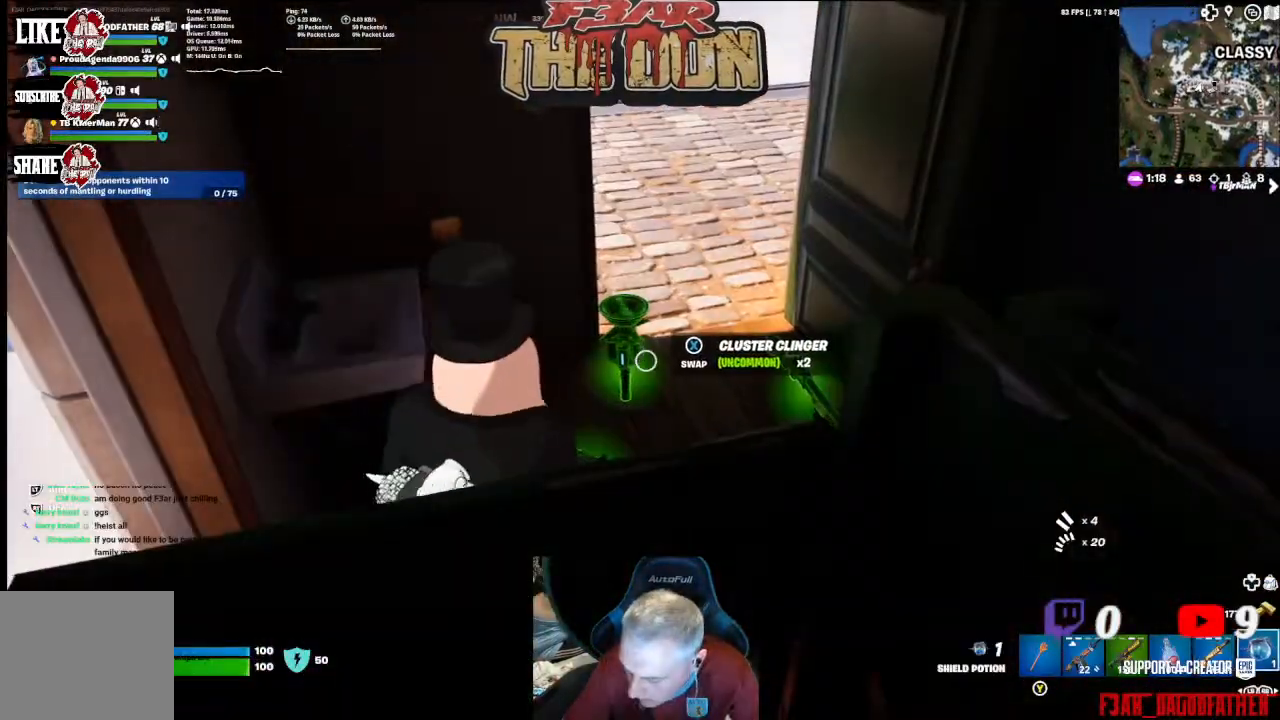
{"buttons": [], "left_stick": "center", "right_stick": "center", "events": []}
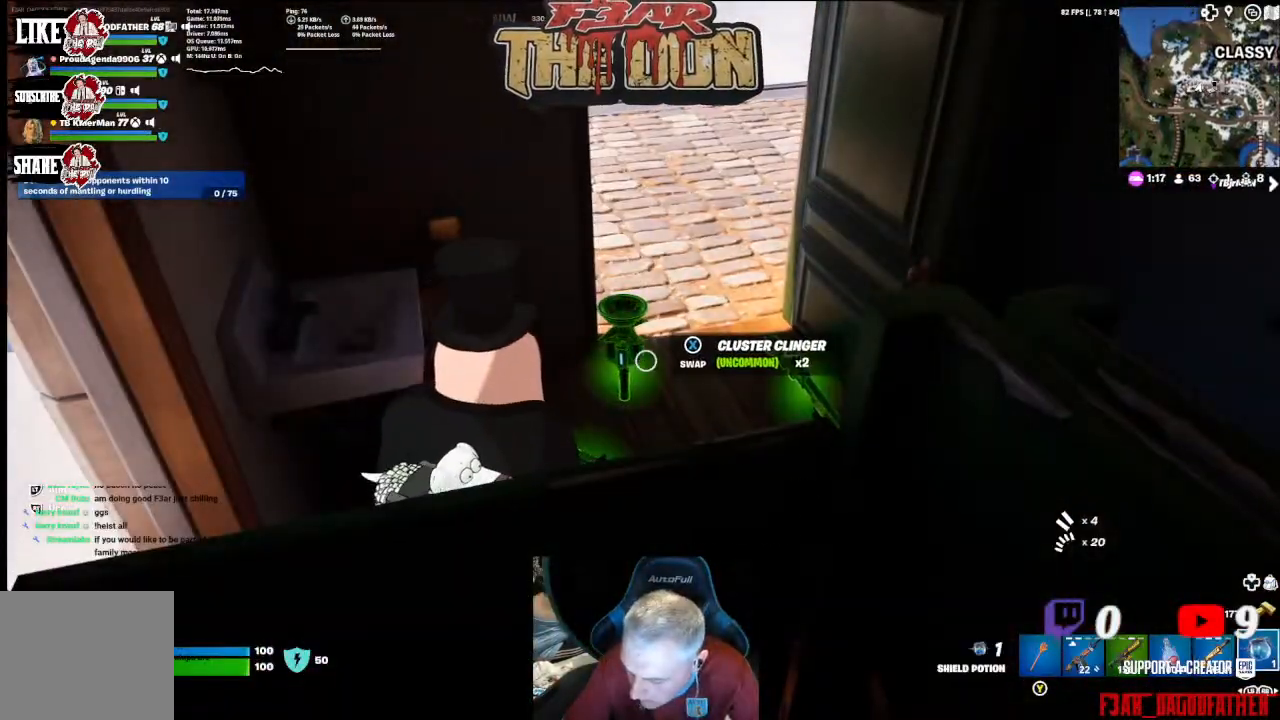
{"buttons": ["L3"], "left_stick": "up", "right_stick": "up-right", "events": [[67, "X", "down"], [133, "X", "up"], [233, "left_stick", "up"], [367, "L3", "down"], [367, "right_stick", "up-right"]]}
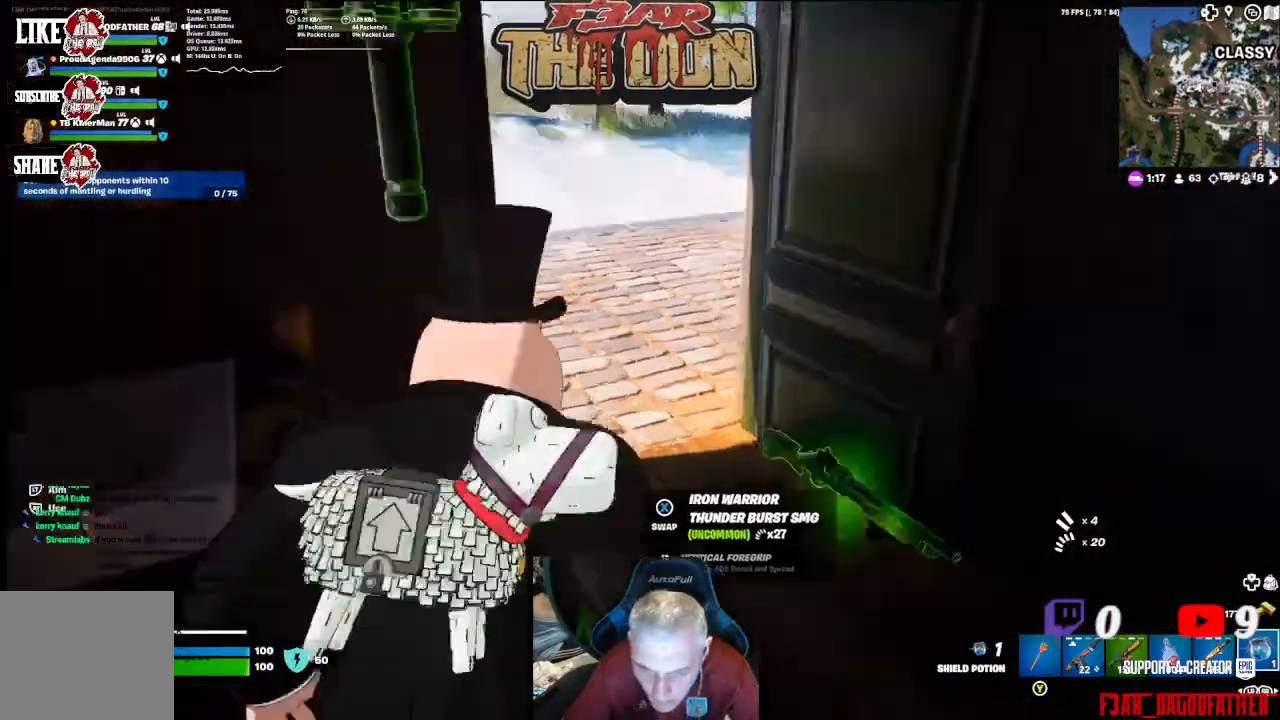
{"buttons": [], "left_stick": "up", "right_stick": "right", "events": [[67, "L3", "up"], [267, "right_stick", "right"]]}
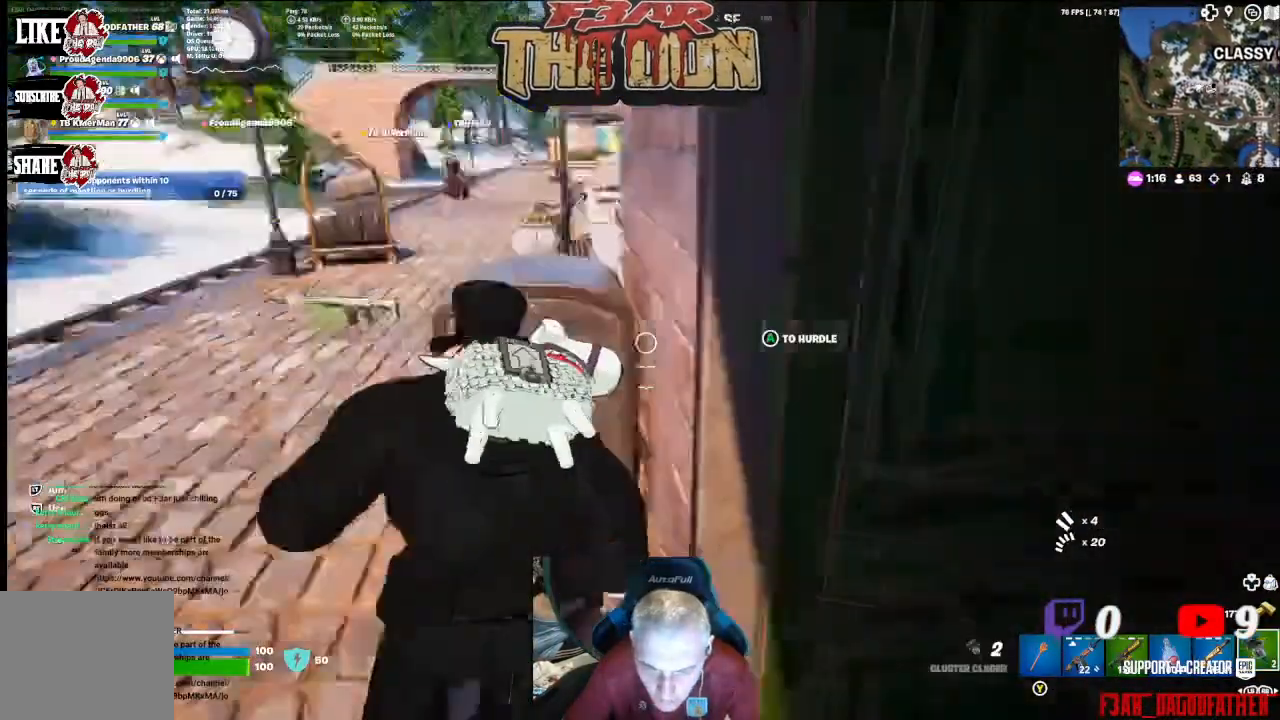
{"buttons": [], "left_stick": "center", "right_stick": "left", "events": [[133, "right_stick", "center"], [167, "left_stick", "center"], [333, "right_stick", "left"]]}
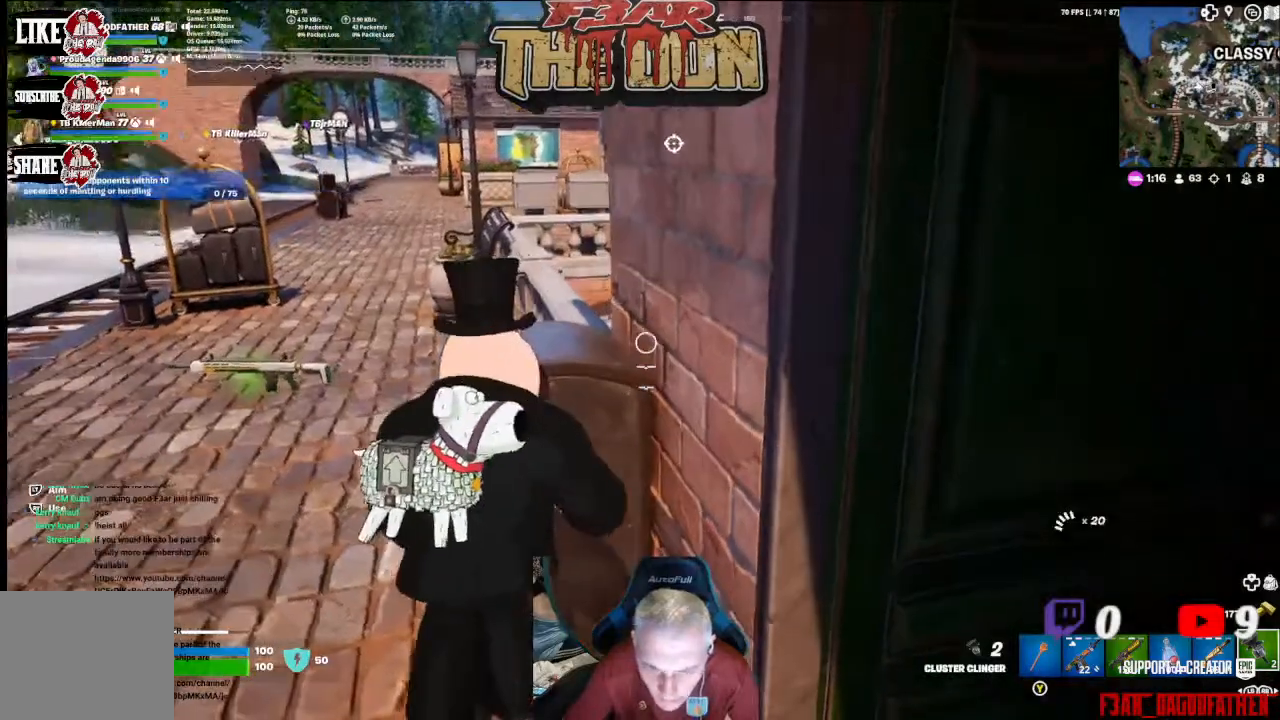
{"buttons": [], "left_stick": "center", "right_stick": "center", "events": [[33, "right_stick", "center"], [67, "DPAD_UP", "down"], [167, "DPAD_UP", "up"], [367, "DPAD_RIGHT", "down"], [433, "DPAD_RIGHT", "up"]]}
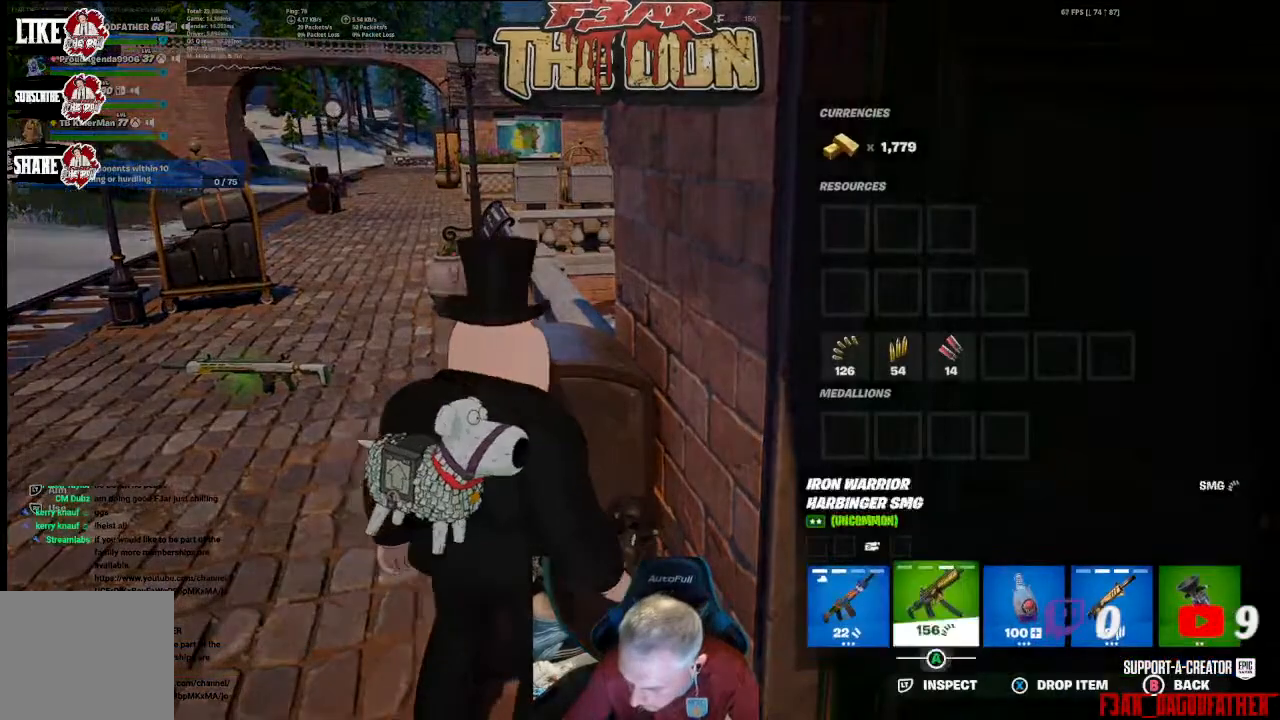
{"buttons": [], "left_stick": "center", "right_stick": "center", "events": [[67, "DPAD_RIGHT", "down"], [100, "DPAD_RIGHT", "up"], [233, "DPAD_RIGHT", "down"], [300, "DPAD_RIGHT", "up"]]}
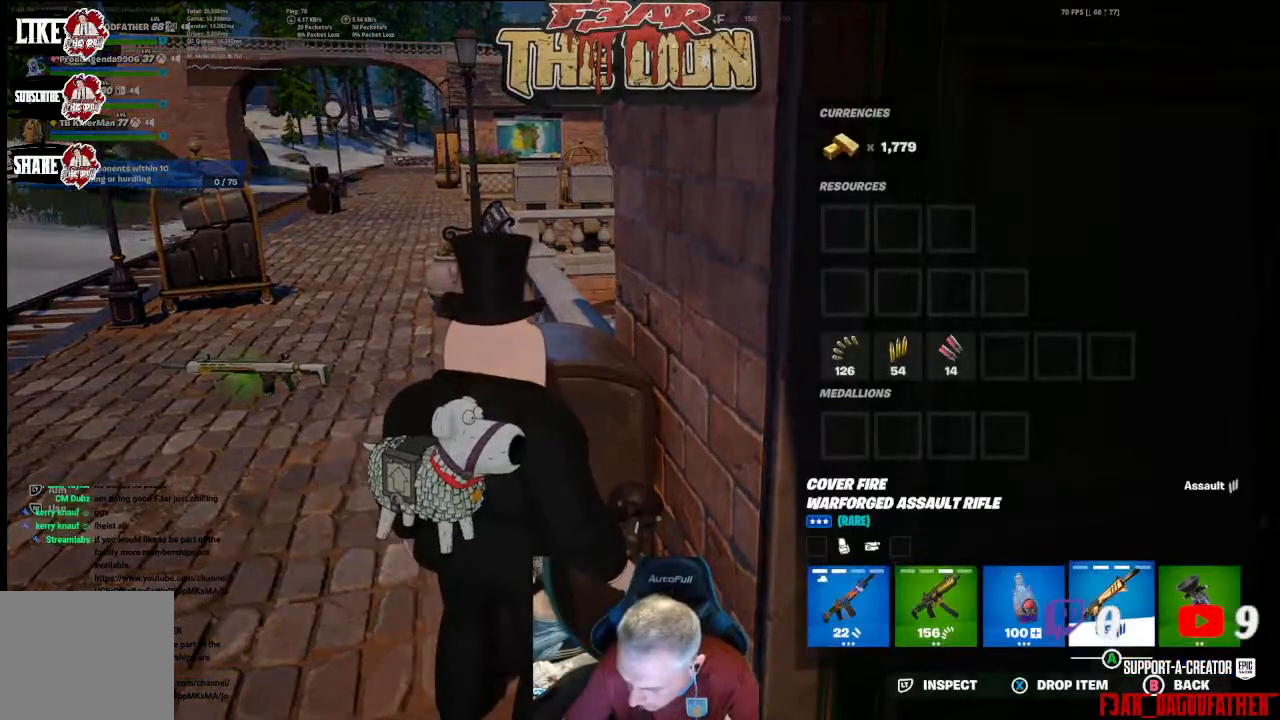
{"buttons": [], "left_stick": "center", "right_stick": "center", "events": [[33, "DPAD_LEFT", "down"], [167, "DPAD_LEFT", "up"], [267, "A", "down"], [367, "A", "up"], [400, "DPAD_RIGHT", "down"], [467, "DPAD_RIGHT", "up"]]}
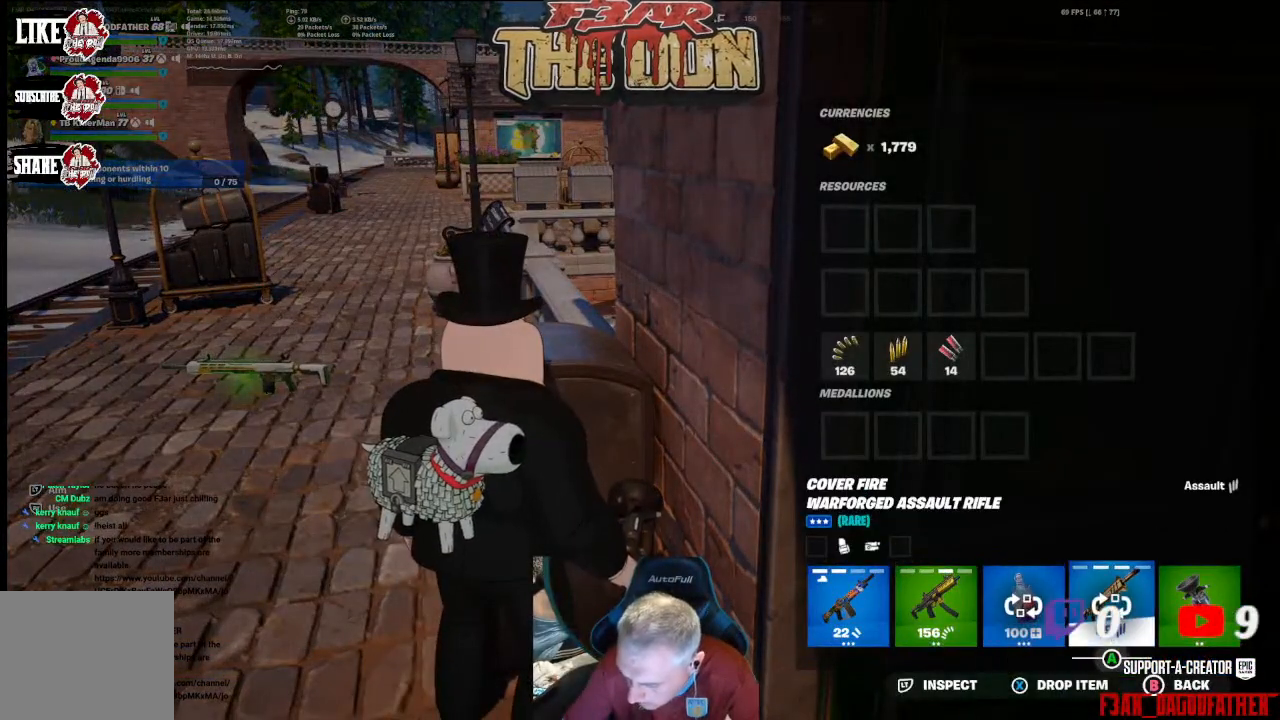
{"buttons": [], "left_stick": "center", "right_stick": "center", "events": [[200, "DPAD_RIGHT", "down"], [300, "DPAD_RIGHT", "up"], [333, "A", "down"], [500, "A", "up"]]}
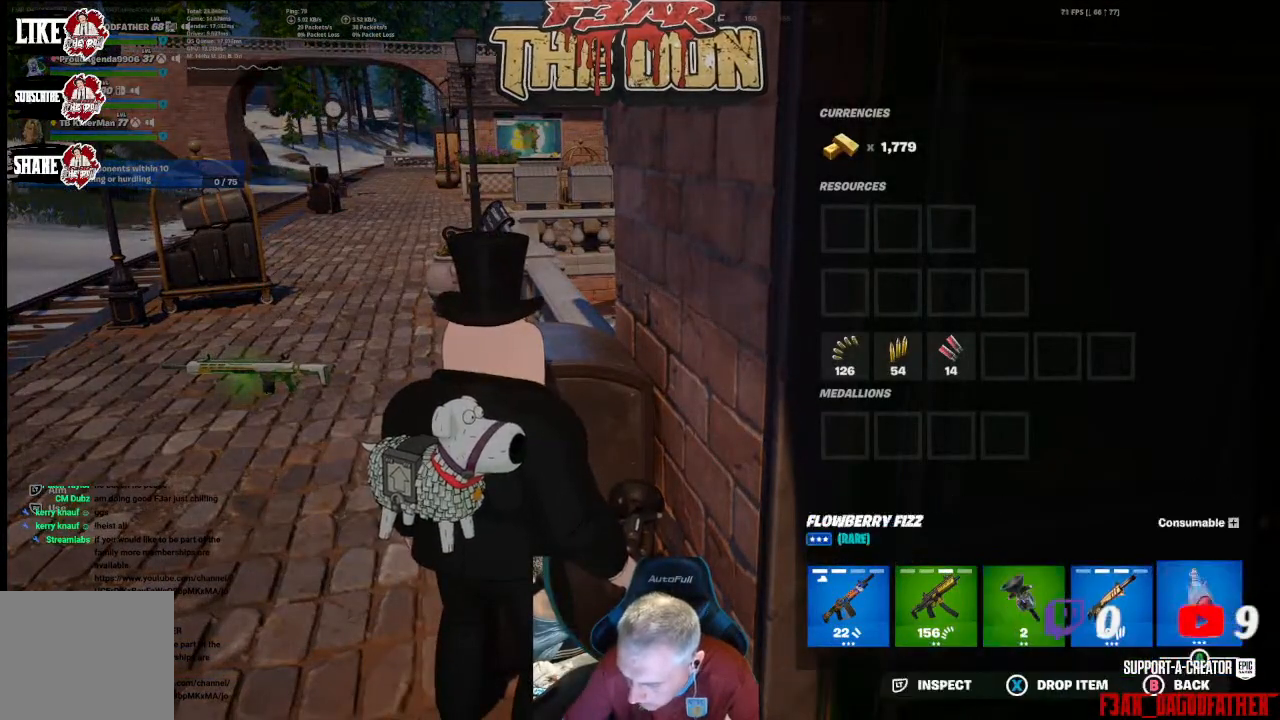
{"buttons": [], "left_stick": "center", "right_stick": "center", "events": [[33, "DPAD_LEFT", "down"], [167, "DPAD_LEFT", "up"], [300, "DPAD_LEFT", "down"], [367, "DPAD_LEFT", "up"]]}
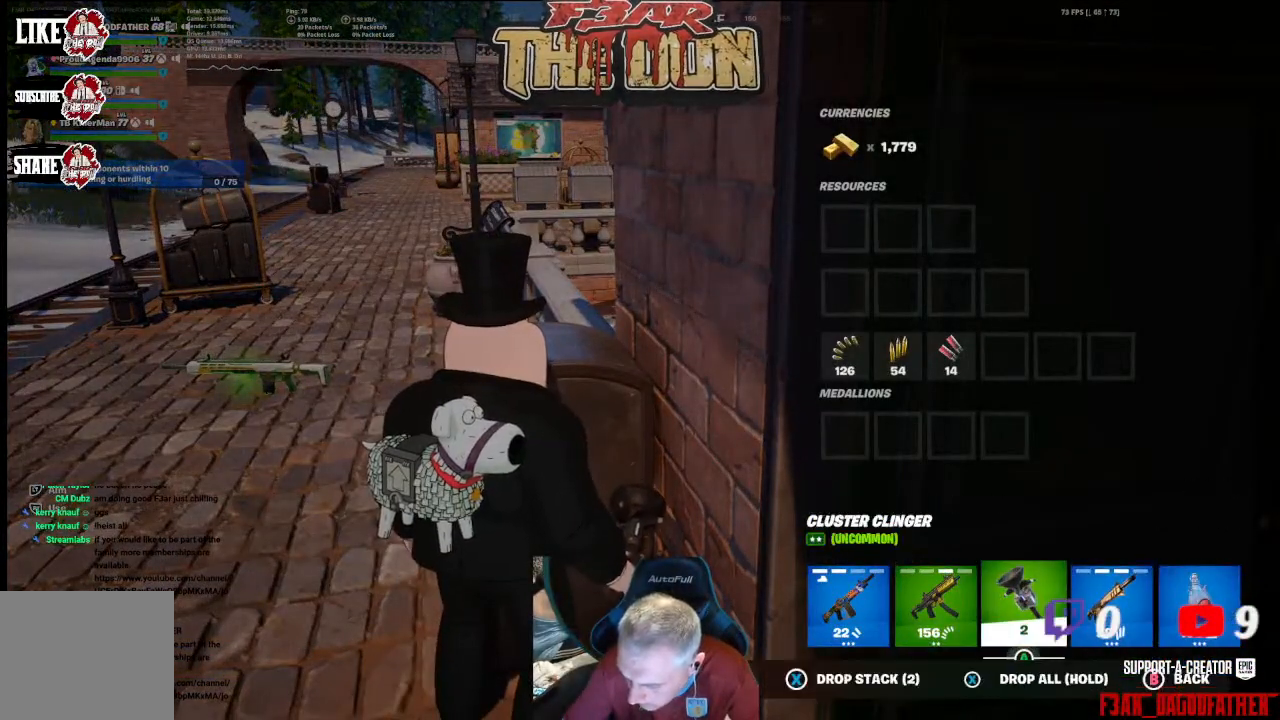
{"buttons": ["DPAD_LEFT"], "left_stick": "center", "right_stick": "center", "events": [[67, "DPAD_RIGHT", "down"], [133, "DPAD_RIGHT", "up"], [267, "A", "down"], [367, "A", "up"], [400, "DPAD_LEFT", "down"]]}
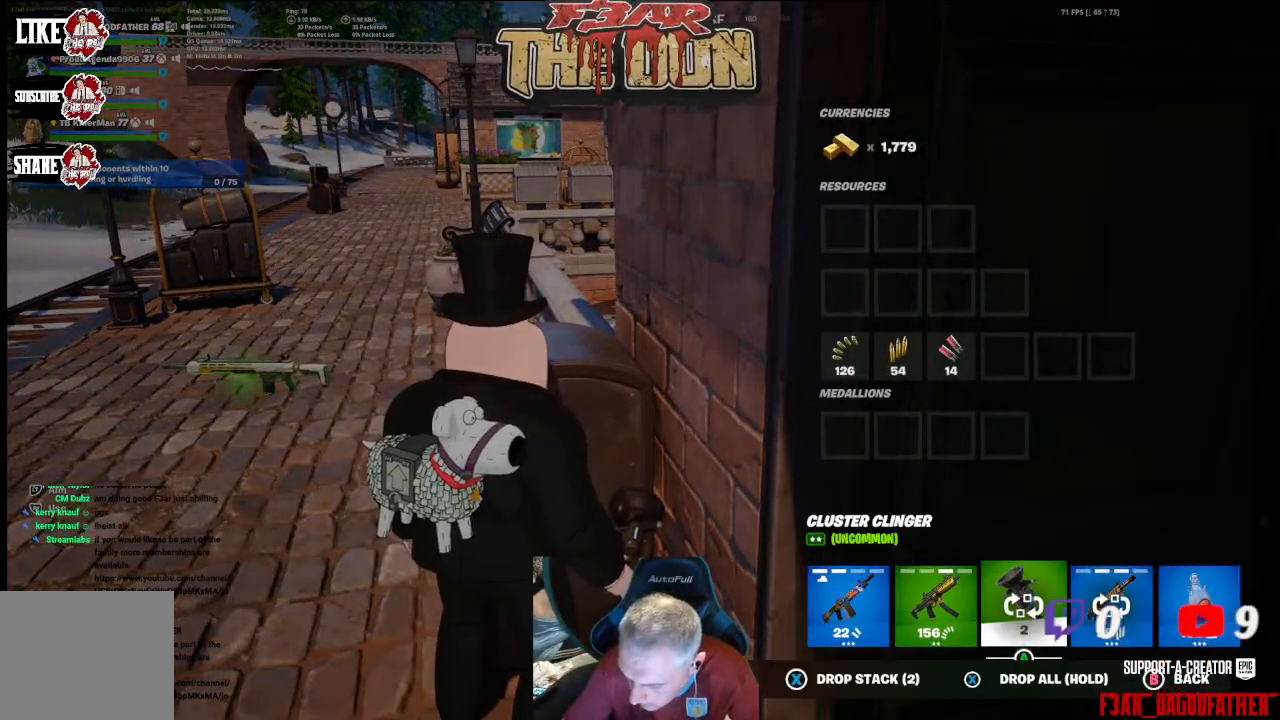
{"buttons": ["A"], "left_stick": "center", "right_stick": "center", "events": [[33, "DPAD_LEFT", "up"], [100, "DPAD_LEFT", "down"], [167, "DPAD_LEFT", "up"], [300, "DPAD_LEFT", "down"], [333, "DPAD_LEFT", "up"], [433, "A", "down"]]}
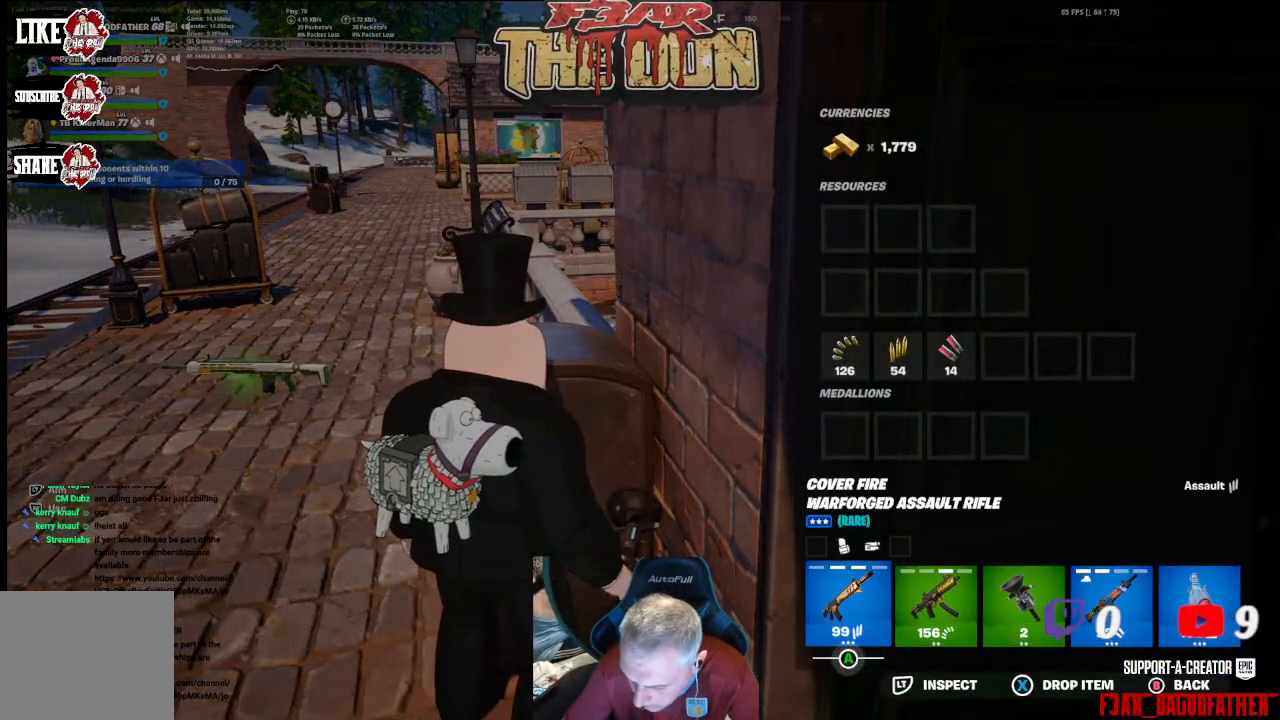
{"buttons": ["B"], "left_stick": "center", "right_stick": "center", "events": [[33, "A", "up"], [133, "DPAD_RIGHT", "down"], [167, "DPAD_RIGHT", "up"], [467, "B", "down"]]}
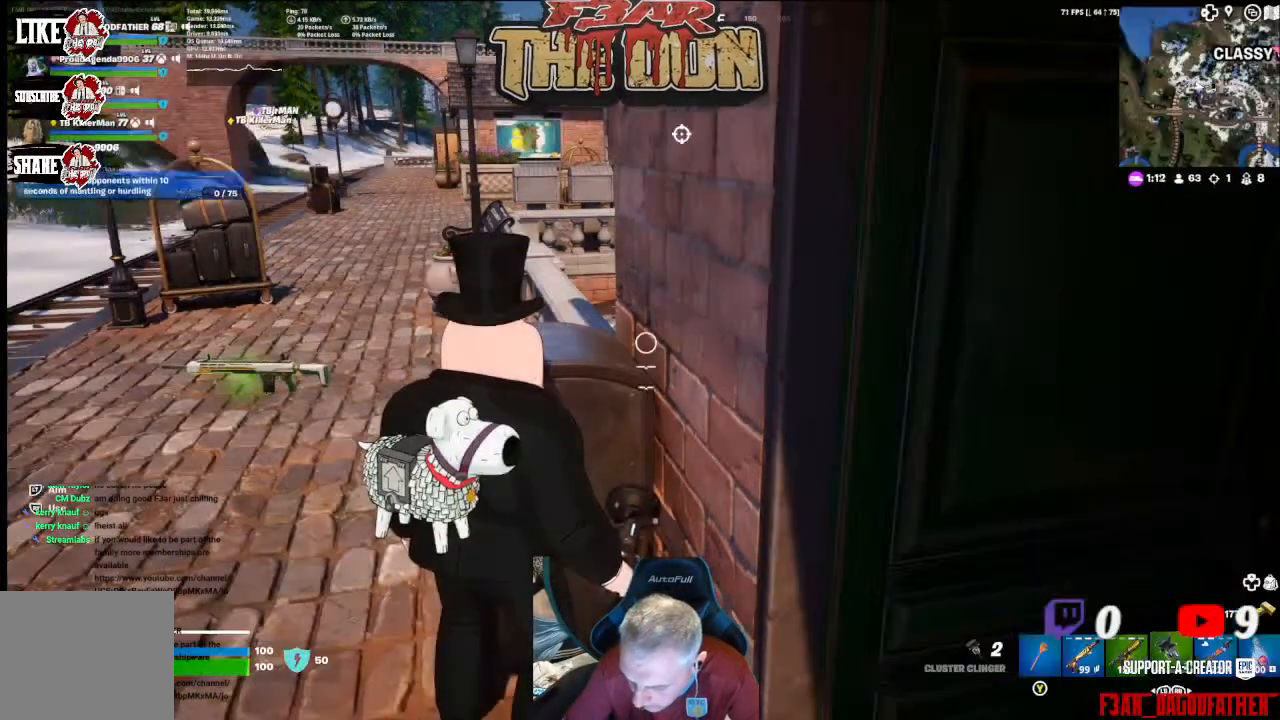
{"buttons": [], "left_stick": "up-left", "right_stick": "center", "events": [[67, "B", "up"], [167, "left_stick", "left"], [367, "L3", "down"], [367, "left_stick", "up-left"], [367, "right_stick", "left"], [500, "L3", "up"], [500, "right_stick", "center"]]}
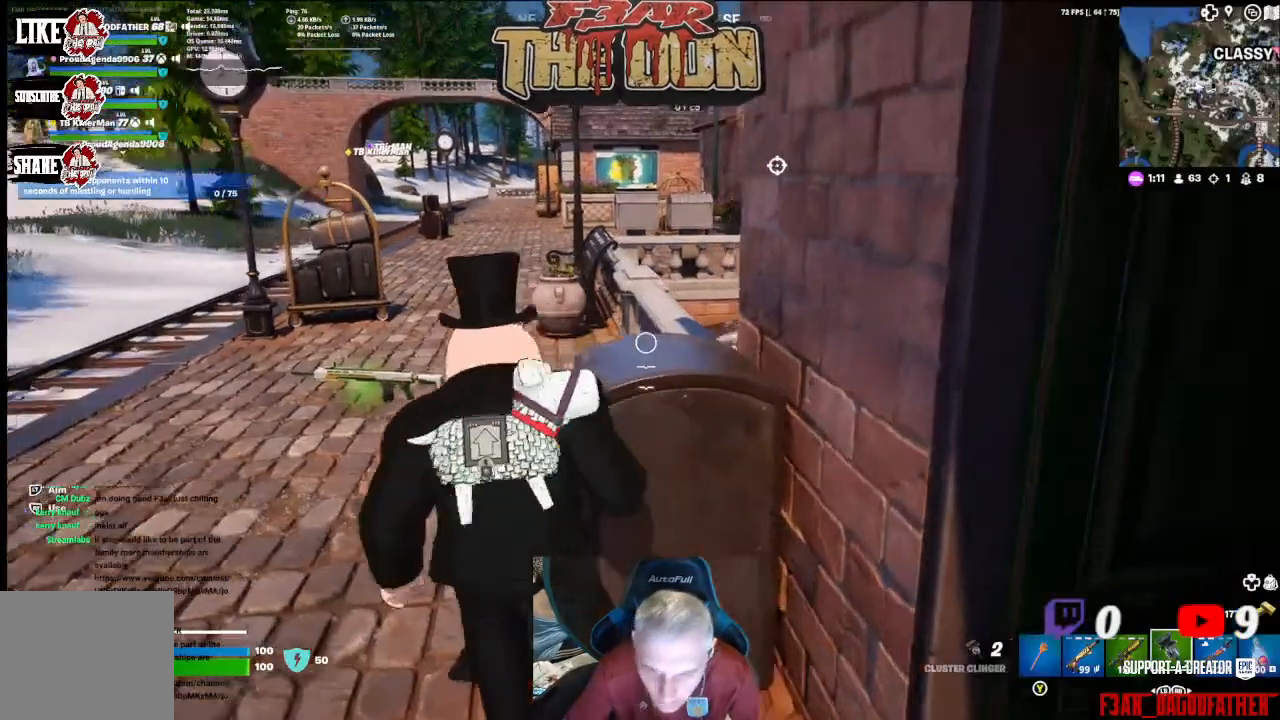
{"buttons": [], "left_stick": "up-left", "right_stick": "center", "events": []}
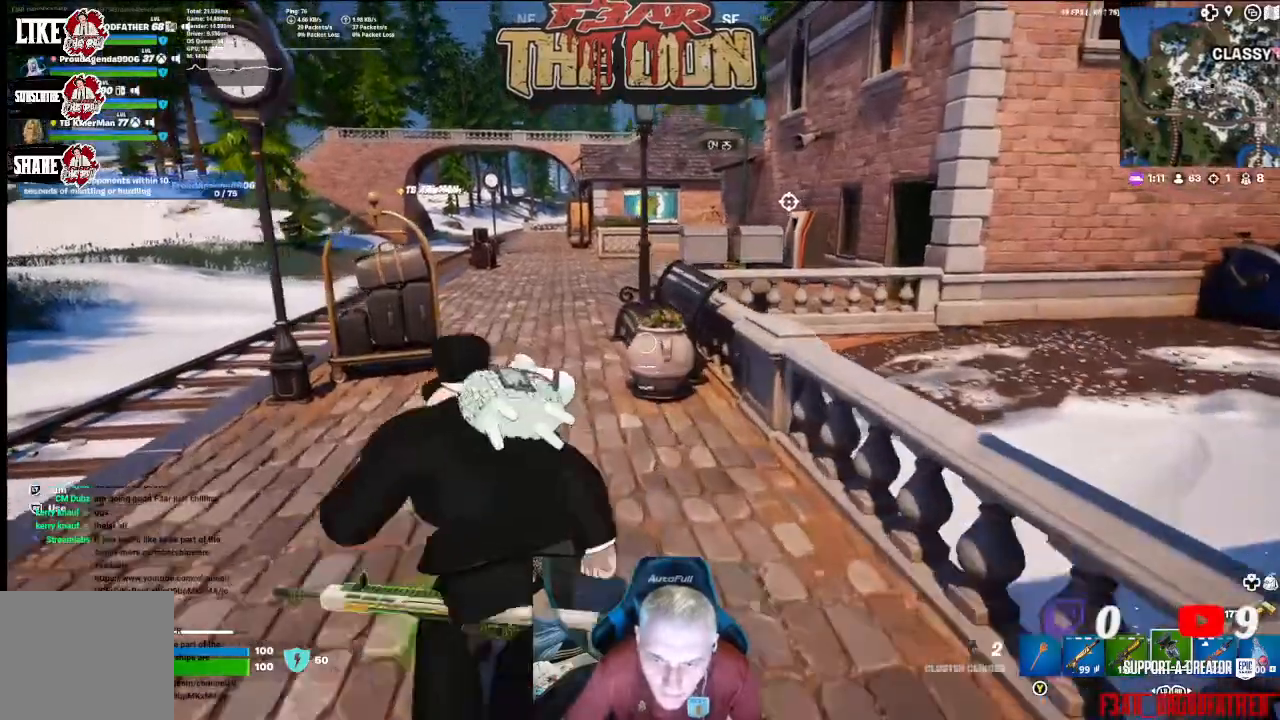
{"buttons": [], "left_stick": "up-left", "right_stick": "right", "events": [[433, "right_stick", "right"]]}
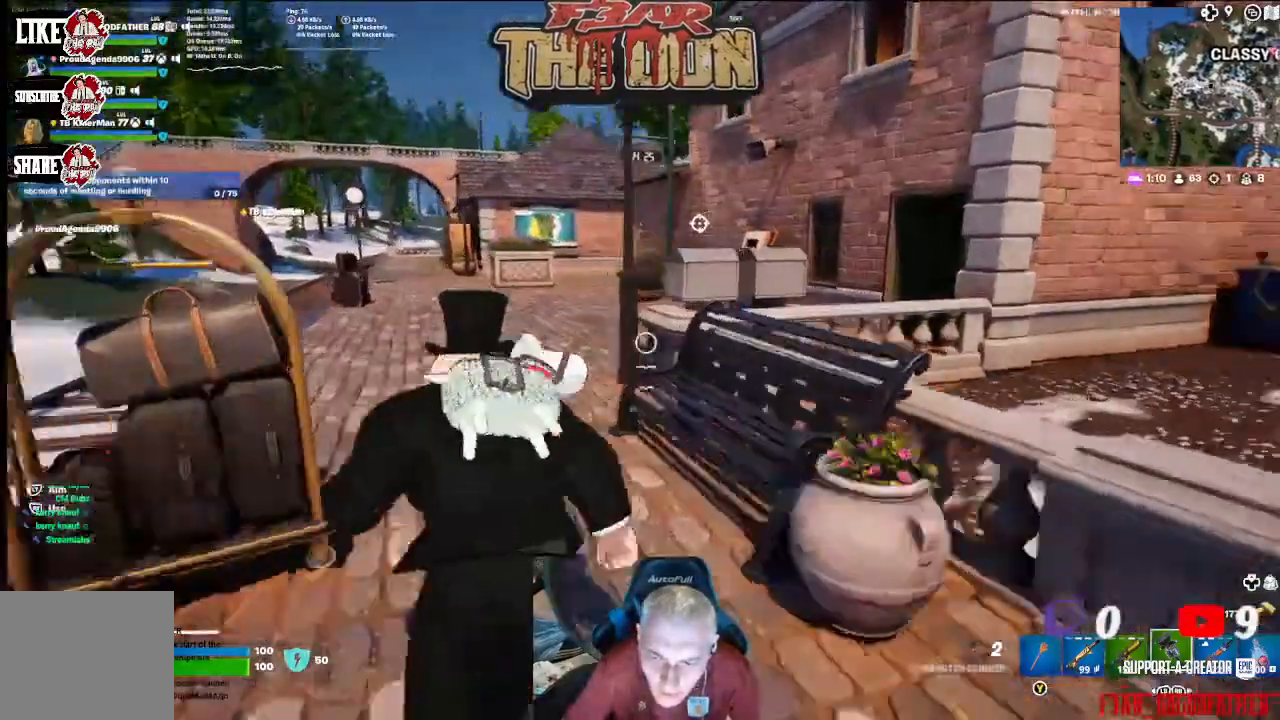
{"buttons": [], "left_stick": "up-left", "right_stick": "right", "events": []}
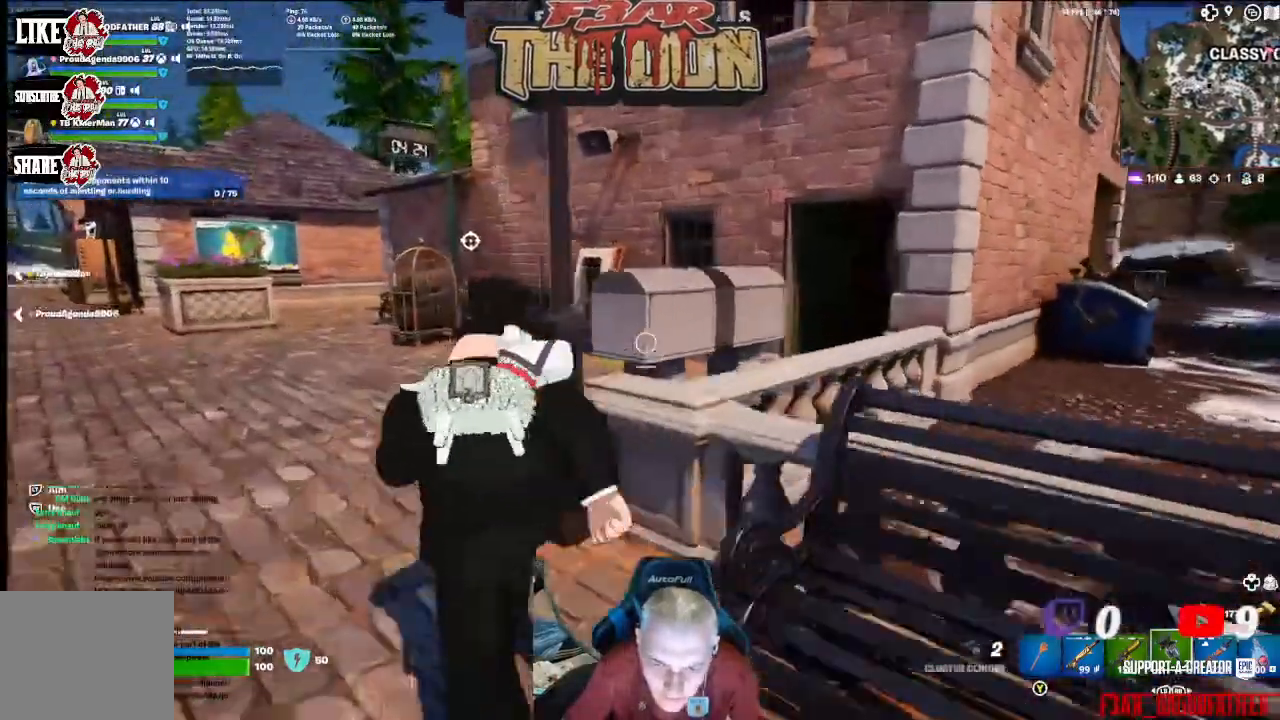
{"buttons": [], "left_stick": "up", "right_stick": "center", "events": [[233, "left_stick", "up"], [467, "right_stick", "center"]]}
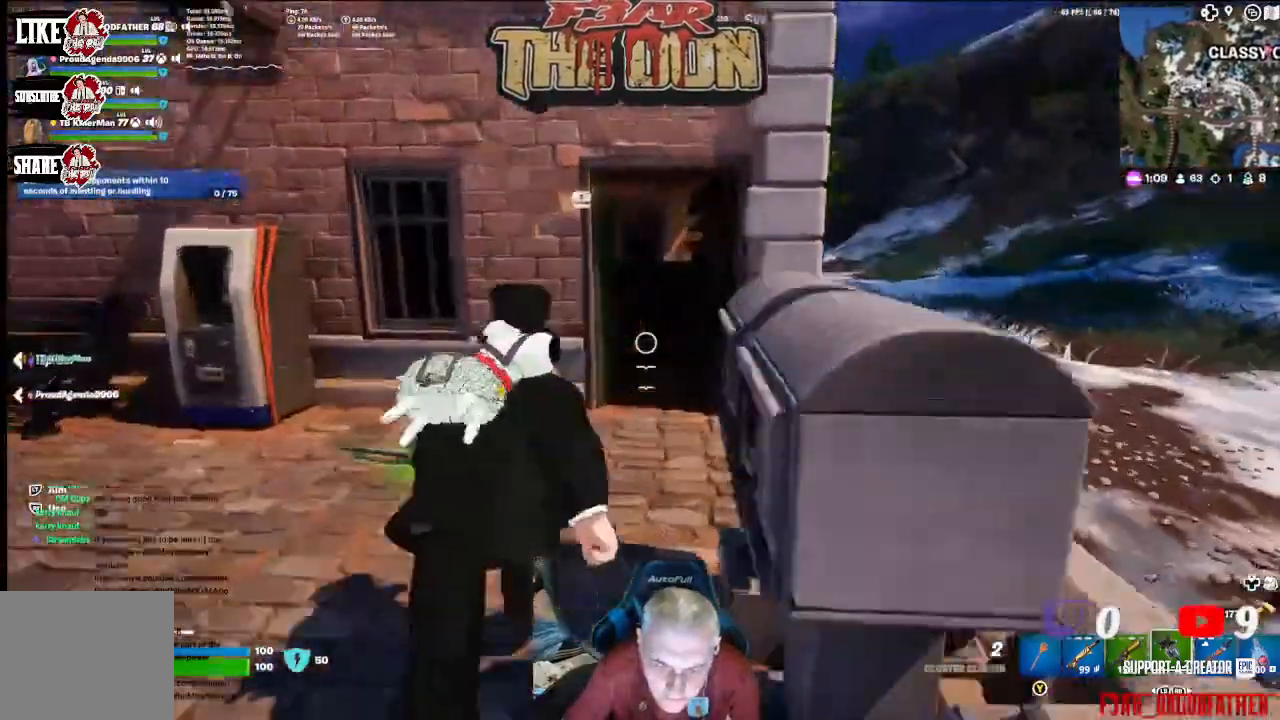
{"buttons": [], "left_stick": "up", "right_stick": "center", "events": [[233, "right_stick", "left"], [467, "right_stick", "center"]]}
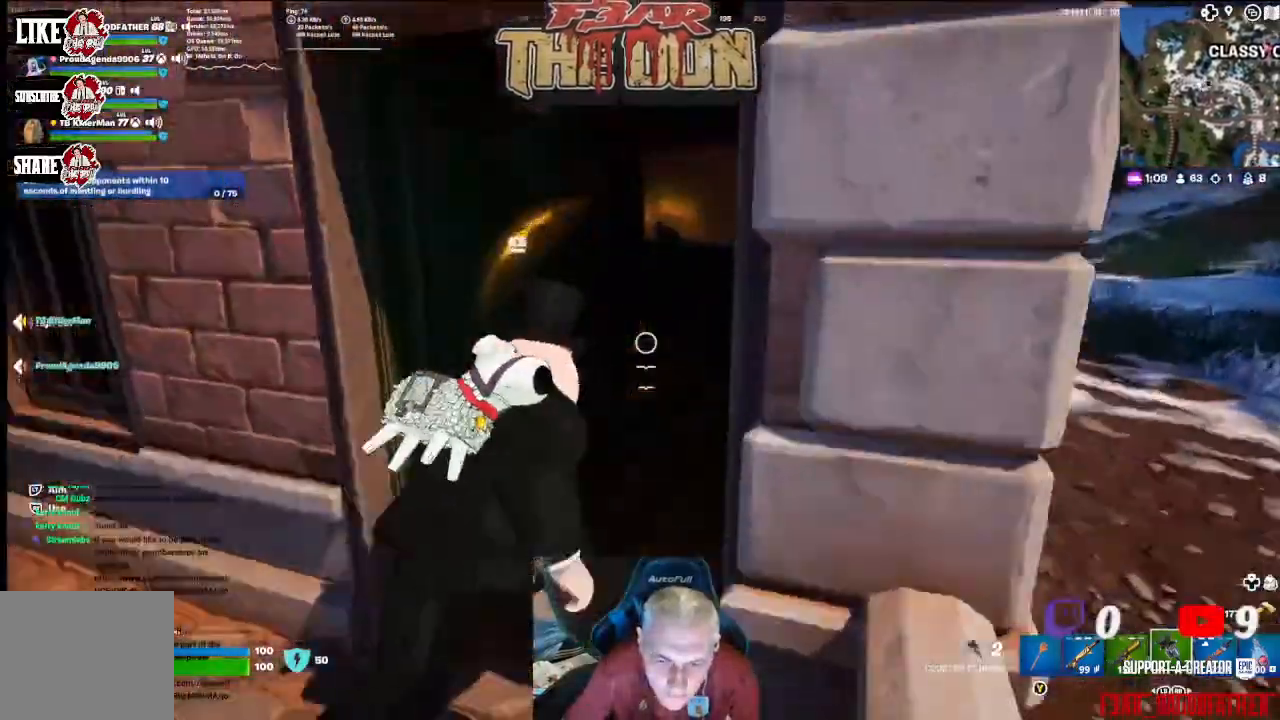
{"buttons": [], "left_stick": "up", "right_stick": "center", "events": []}